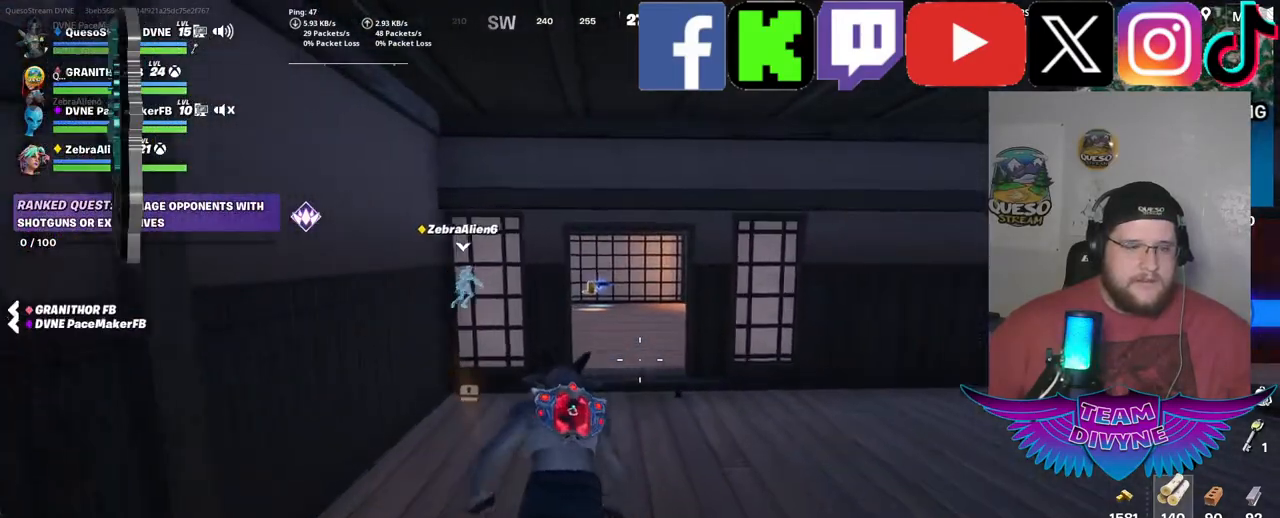
Gameplay with keyboard and mouse; each line is a JSON object with the keys and mouse buttons held at the frame after it. "events" lists presses ("down") and releases ("up") of "1", "2", "3", "4", "5", "a", "alt", "c", "caps_lock", "ctrl", "d", "e", "f", "g", "q", "r", "s", "shift", "space", "t", "tab", "v", "w", "x", "z", "mouse_left", "mouse_wheel" and "mouse_right" between this image and that frame as [ms after this image, input, new state], when the widget could be followed in between. "mouse_left", "mouse_wheel", "mouse_right" = the "left", "wheel", "right" buttons of the "mouse" list. No other keys are recorded. "wheel" means that the mouse wheel is clicked or scrolled. "mouse_move" is the direction in which the mouse moves at that frame (one of eight, or "still"), when it could be read.
{"keys": ["w"], "mouse": [], "mouse_move": "still", "events": []}
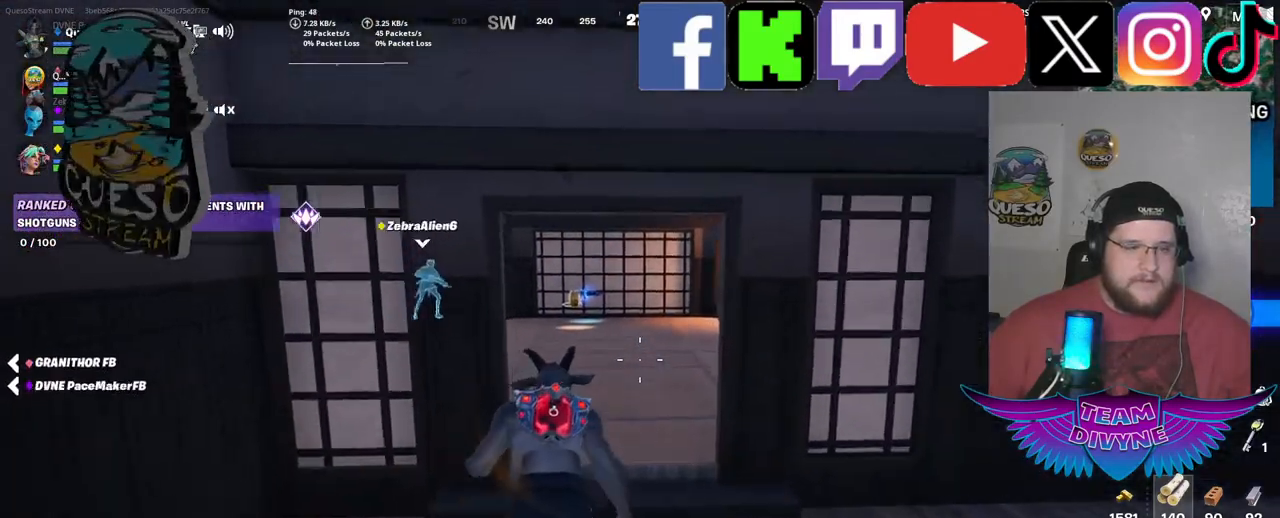
{"keys": ["w"], "mouse": [], "mouse_move": "still", "events": []}
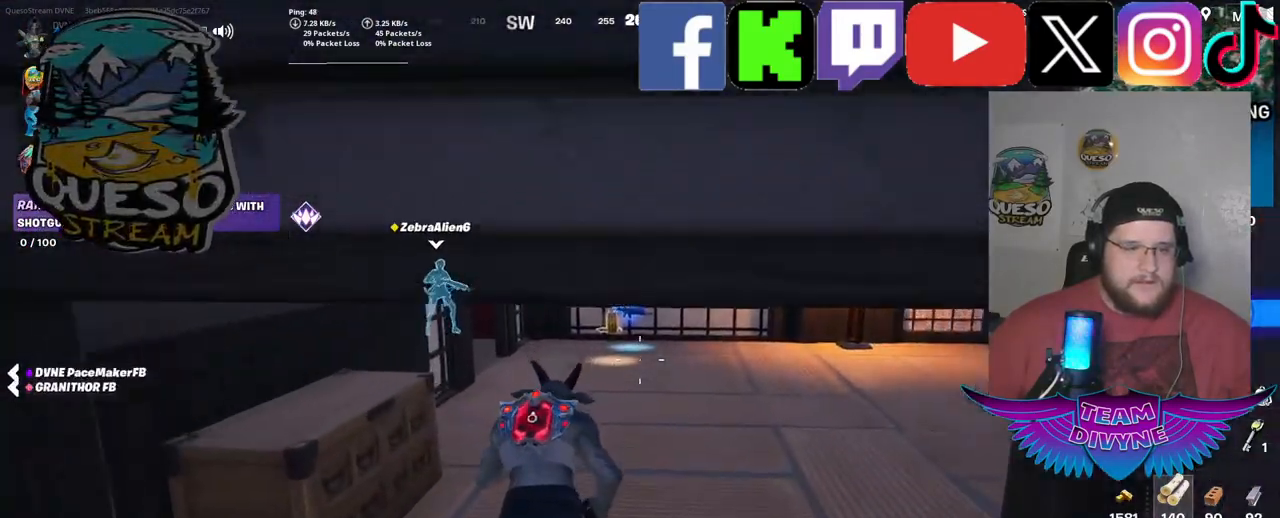
{"keys": ["w"], "mouse": [], "mouse_move": "still", "events": []}
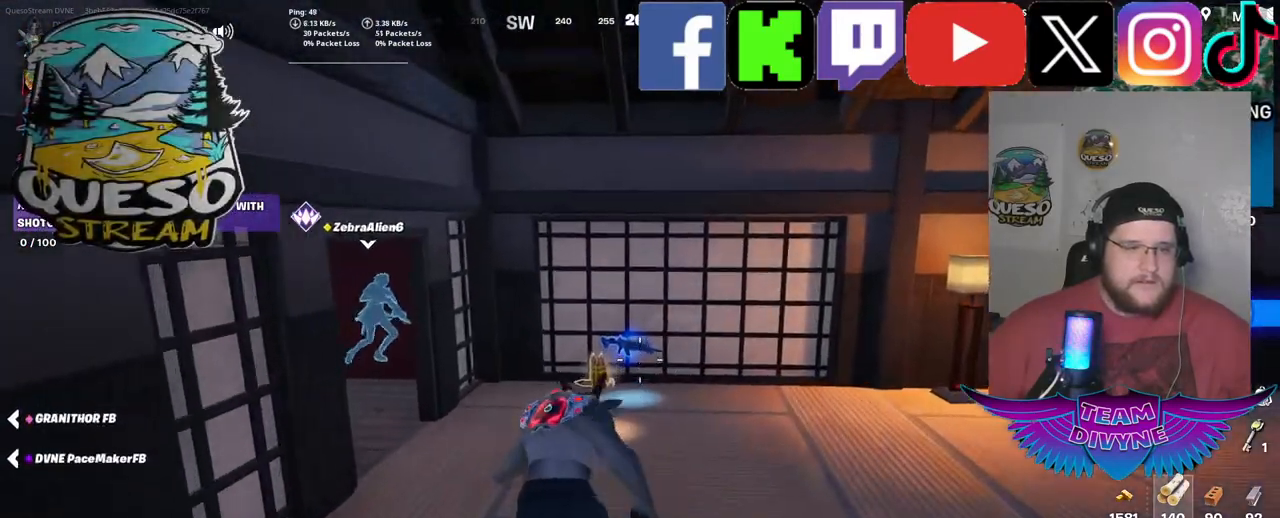
{"keys": [], "mouse": [], "mouse_move": "left", "events": [[400, "w", "up"]]}
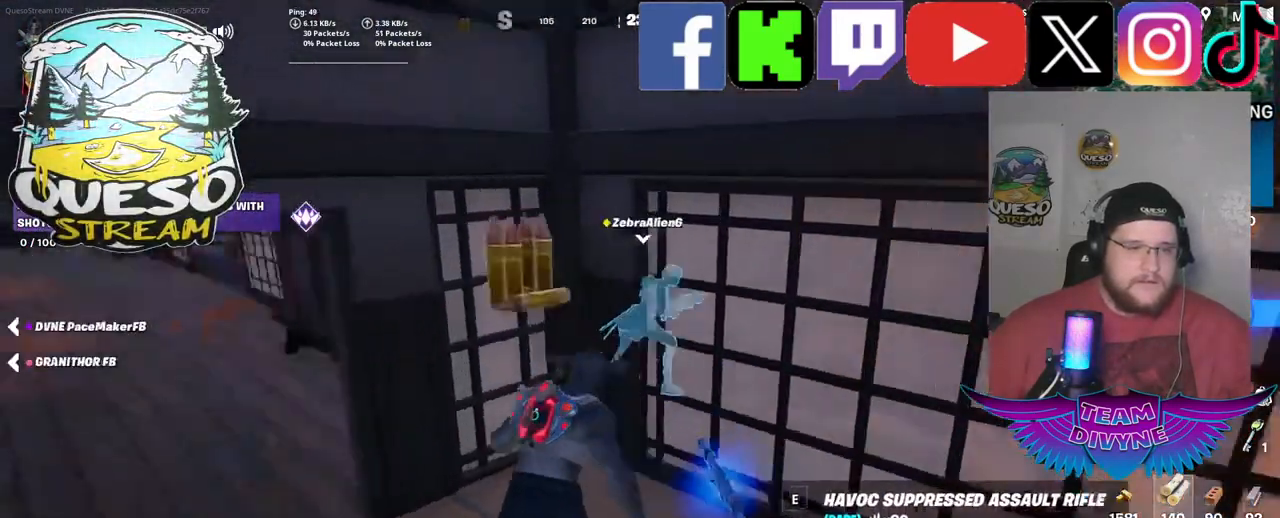
{"keys": ["w"], "mouse": [], "mouse_move": "up-right", "events": [[184, "w", "down"]]}
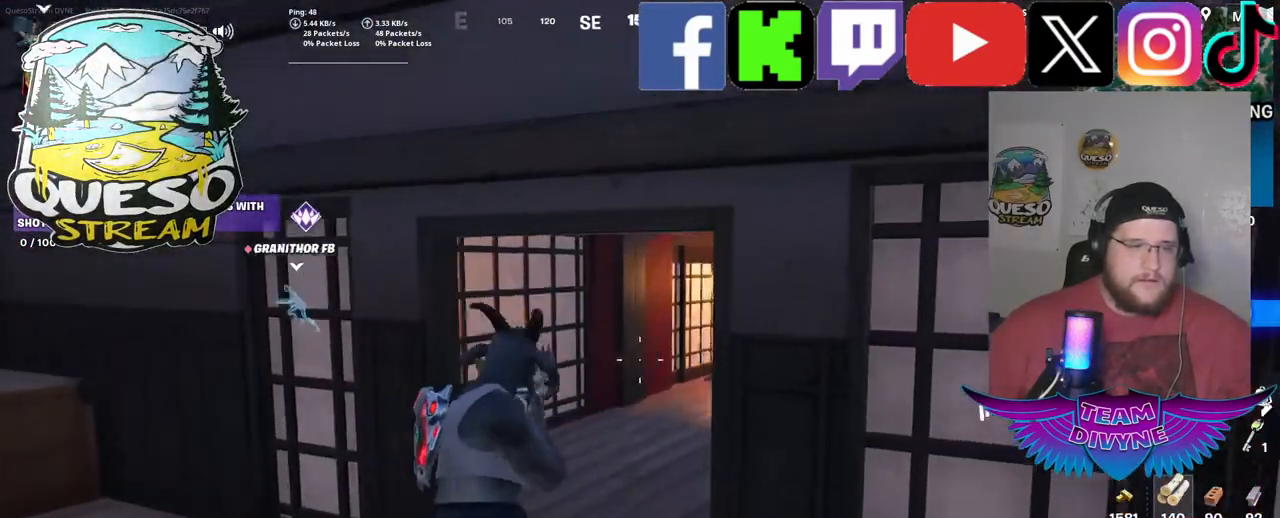
{"keys": ["w"], "mouse": [], "mouse_move": "right", "events": []}
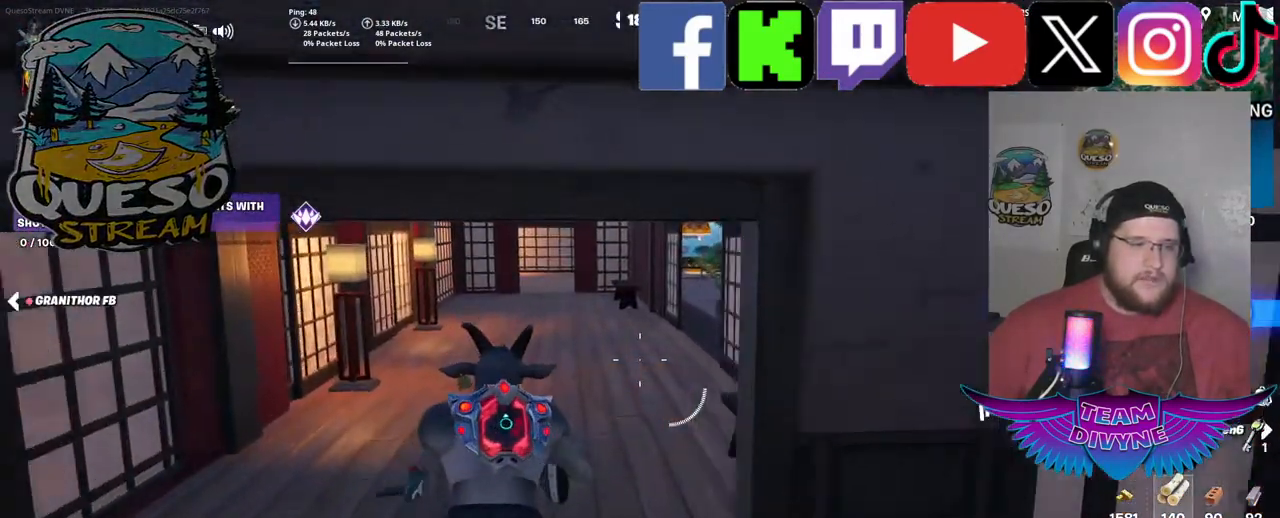
{"keys": ["a", "w"], "mouse": [], "mouse_move": "right", "events": [[267, "a", "down"]]}
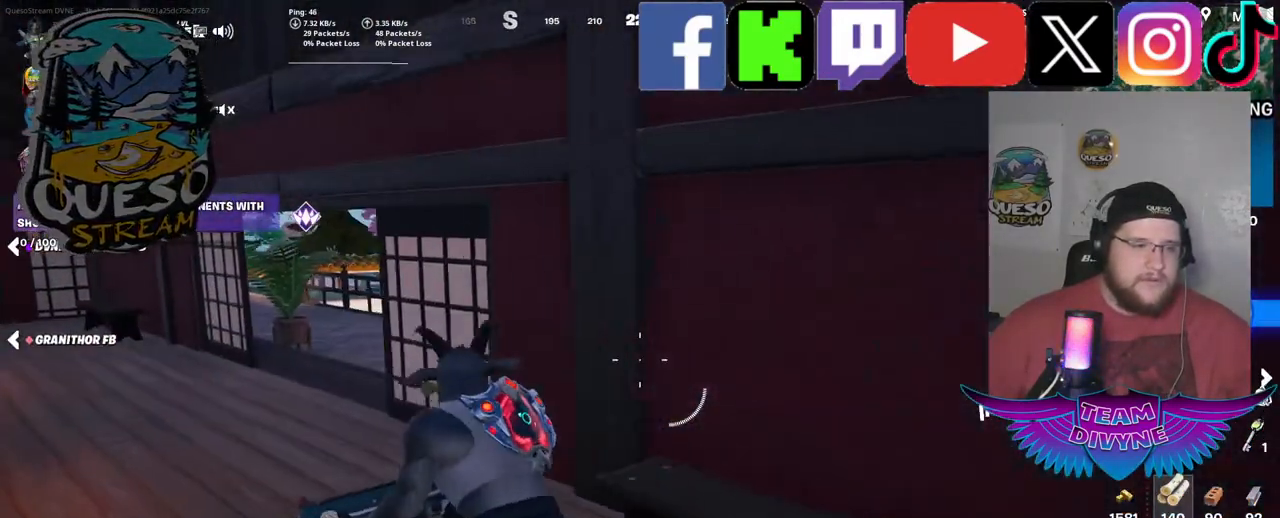
{"keys": ["w"], "mouse": [], "mouse_move": "right", "events": [[467, "a", "up"]]}
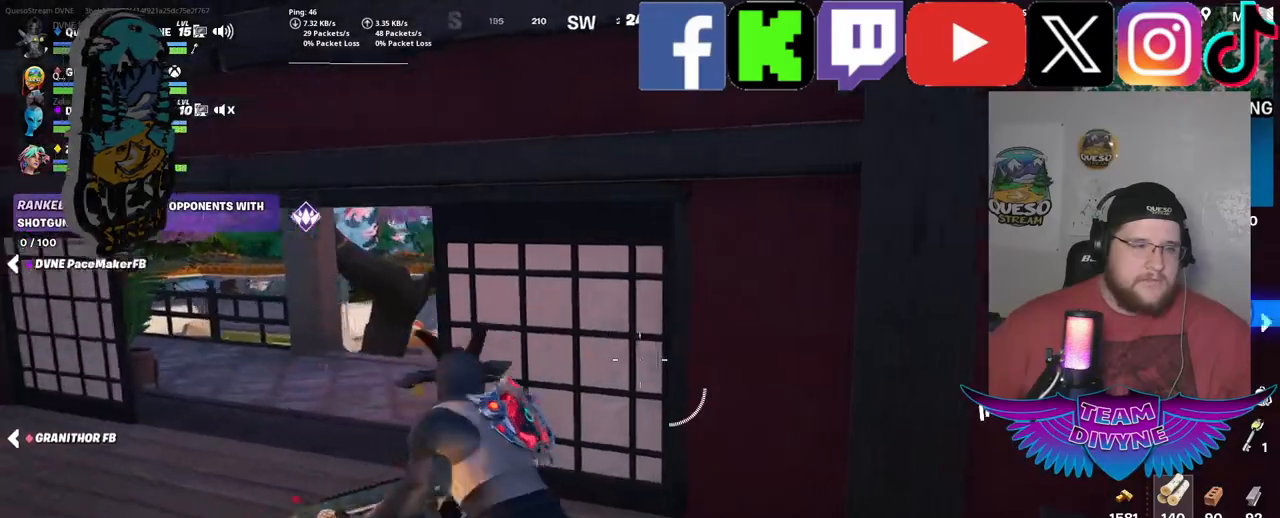
{"keys": ["a", "w"], "mouse": [], "mouse_move": "right", "events": [[250, "a", "down"]]}
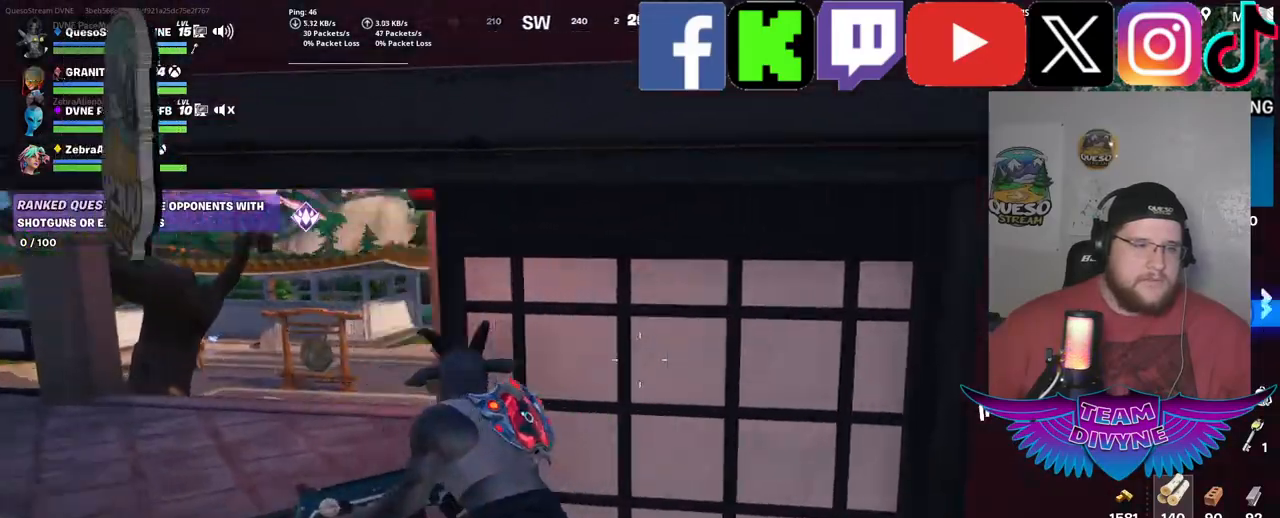
{"keys": ["a", "w"], "mouse": [], "mouse_move": "still", "events": []}
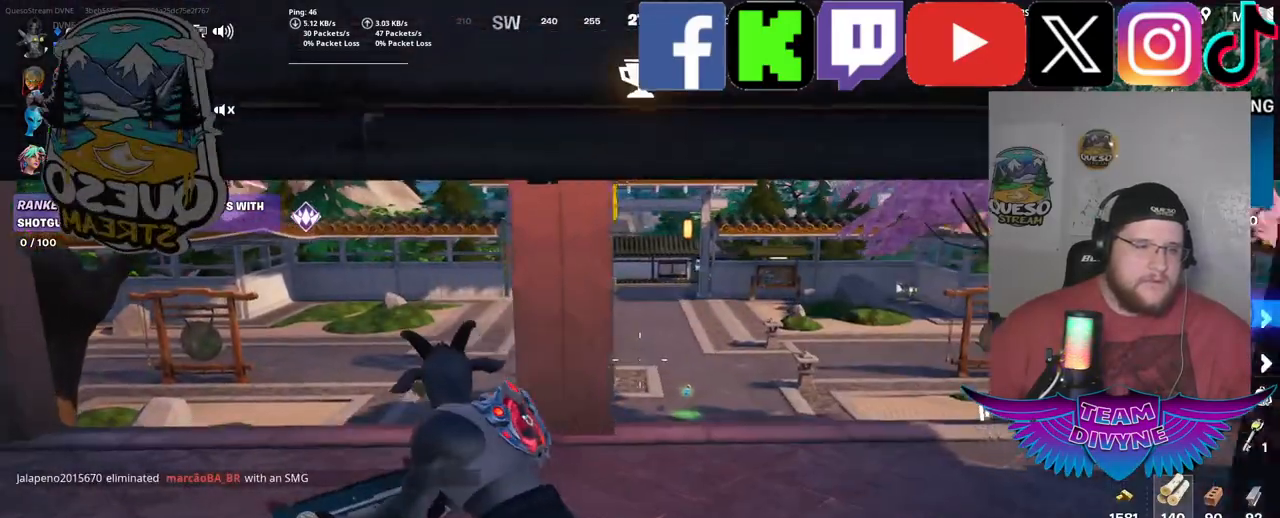
{"keys": ["w"], "mouse": [], "mouse_move": "still", "events": [[100, "a", "up"]]}
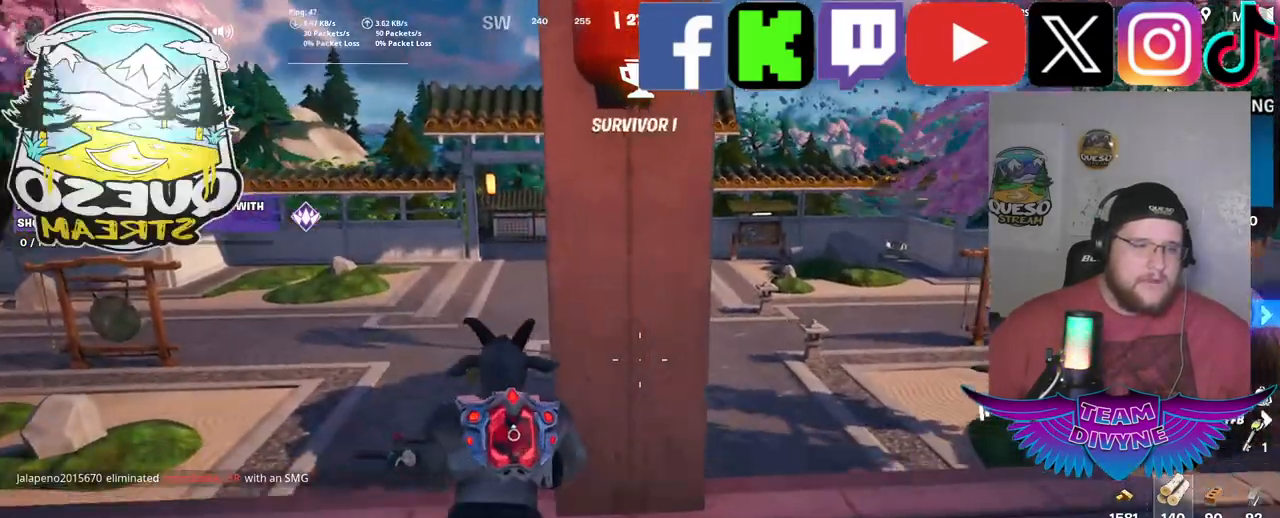
{"keys": ["a"], "mouse": [], "mouse_move": "still", "events": [[17, "w", "up"], [67, "a", "down"]]}
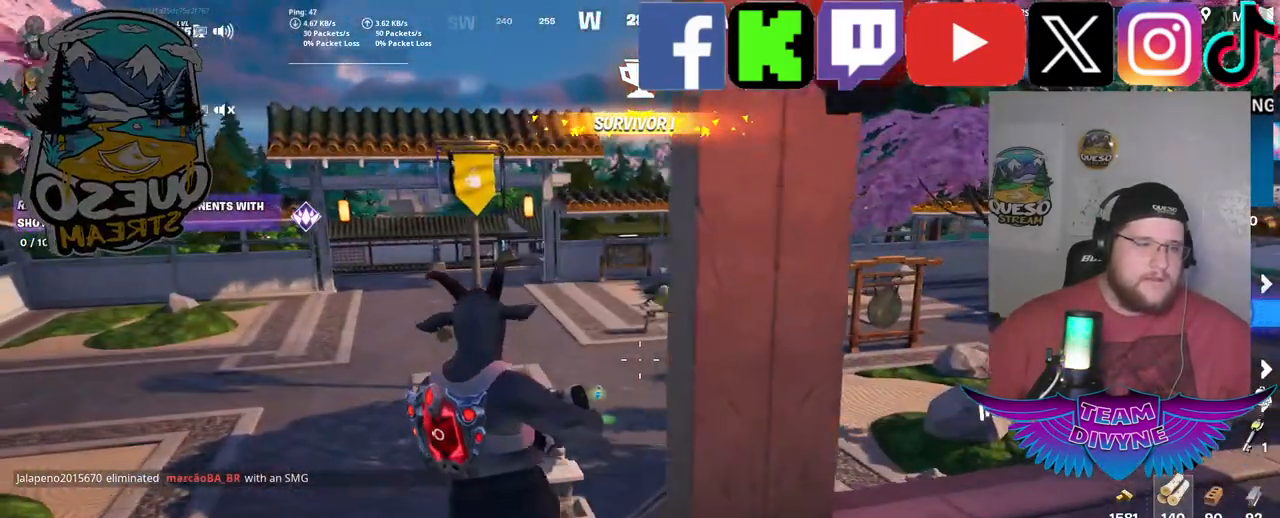
{"keys": ["a"], "mouse": [], "mouse_move": "still", "events": []}
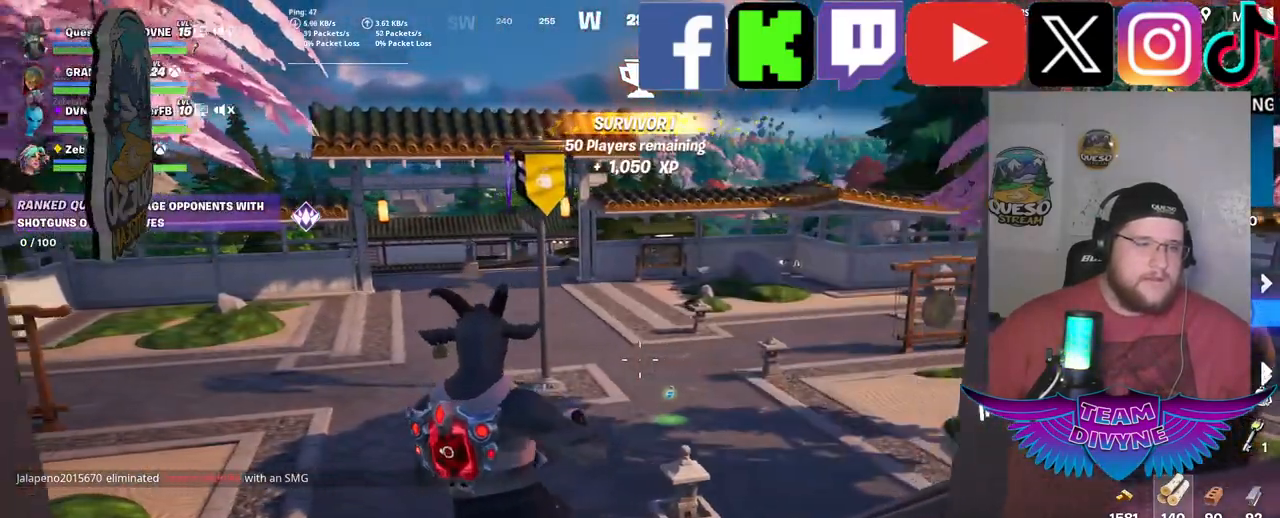
{"keys": ["w"], "mouse": [], "mouse_move": "right", "events": [[134, "a", "up"], [467, "w", "down"]]}
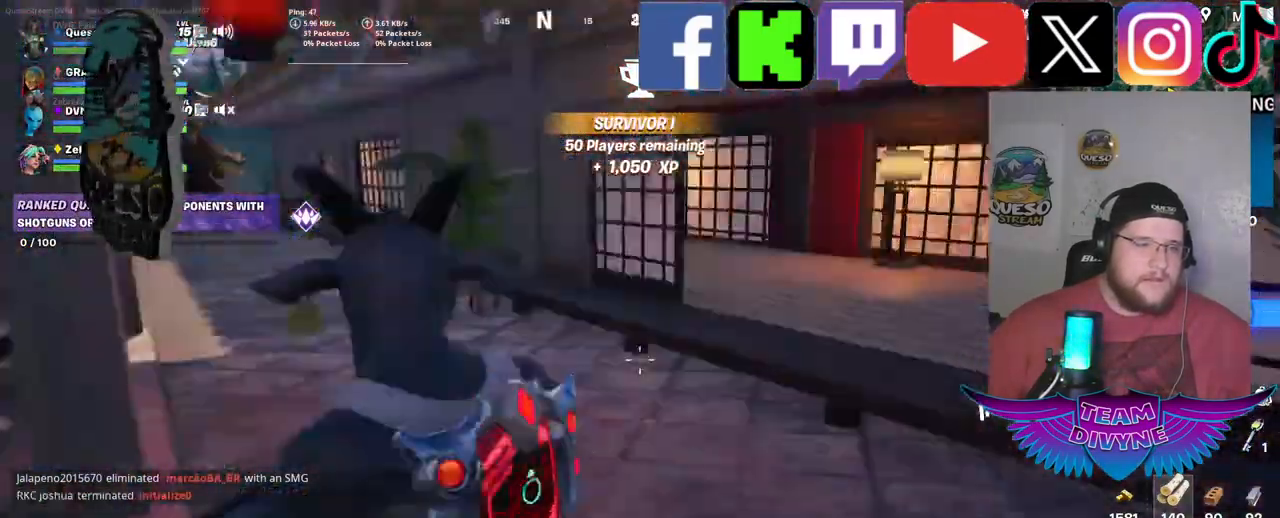
{"keys": ["w"], "mouse": [], "mouse_move": "up", "events": []}
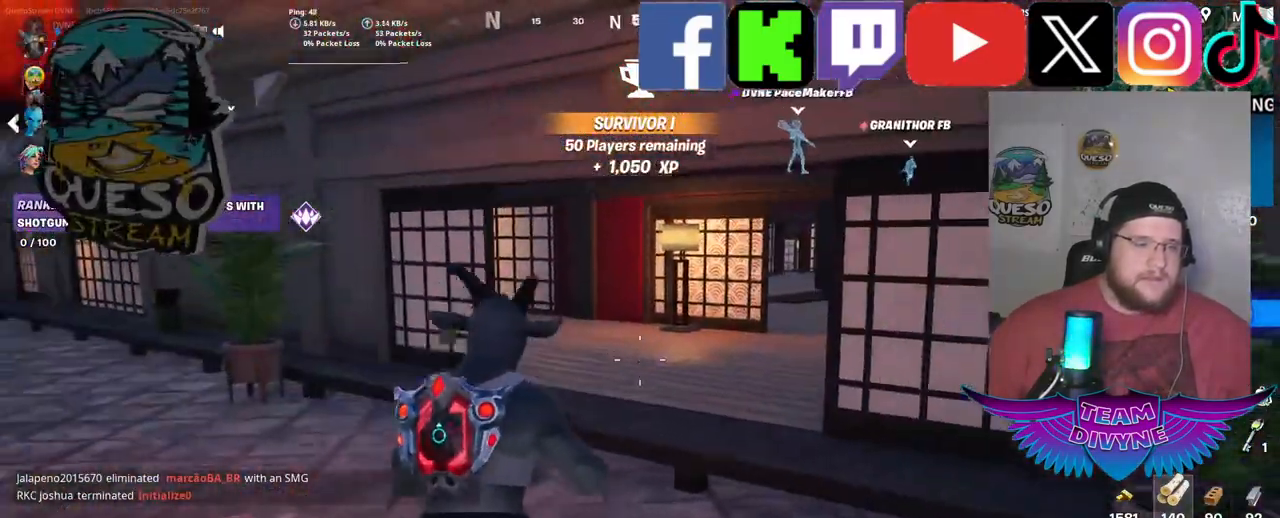
{"keys": [], "mouse": [], "mouse_move": "left", "events": [[400, "w", "up"]]}
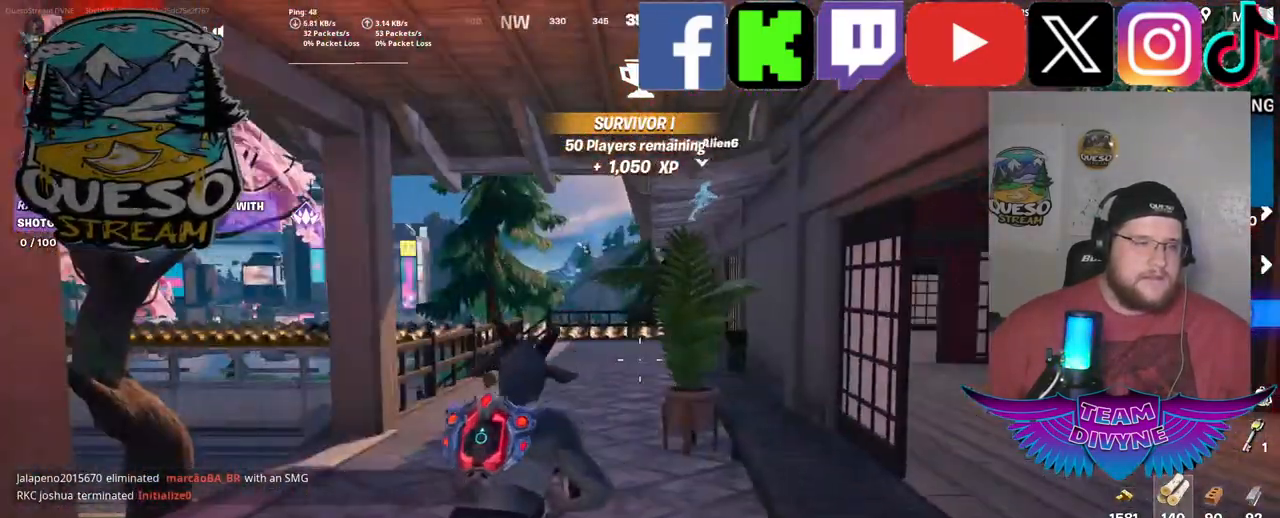
{"keys": ["w"], "mouse": [], "mouse_move": "still", "events": [[150, "w", "down"]]}
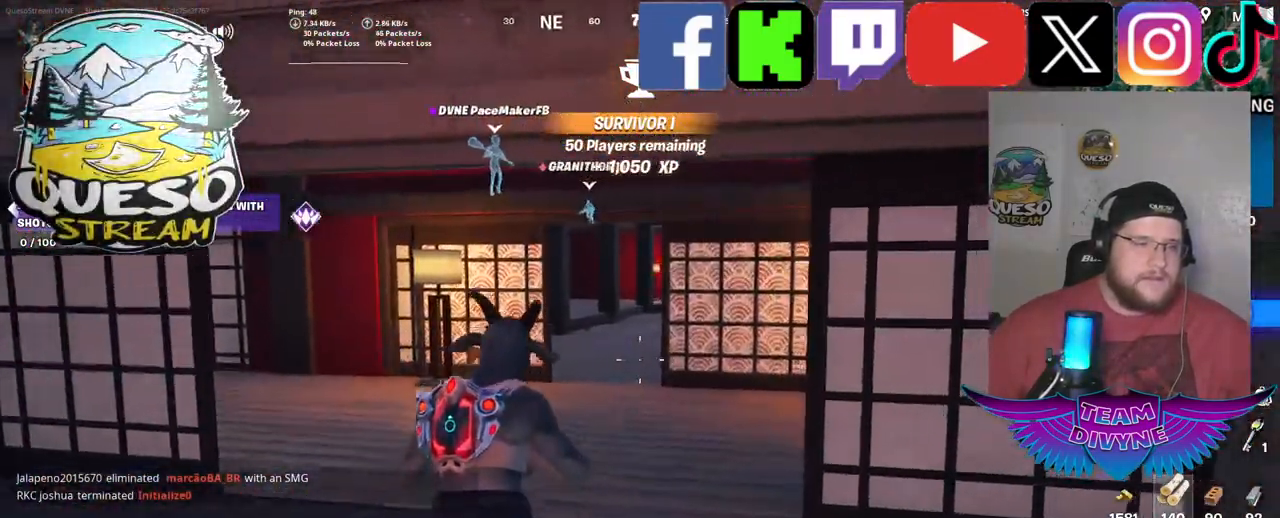
{"keys": ["w"], "mouse": [], "mouse_move": "still"}
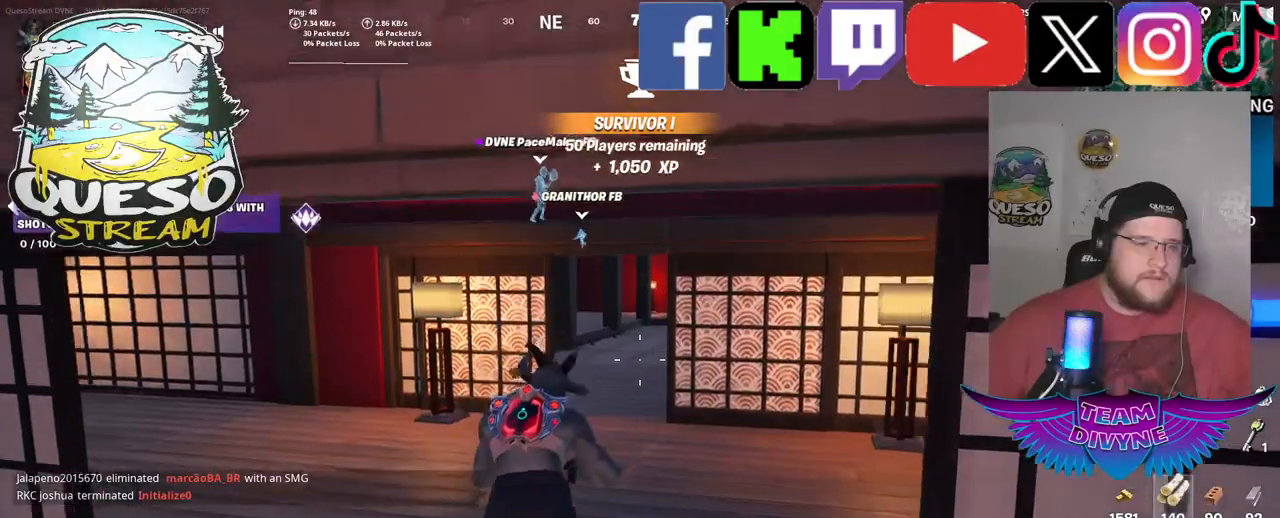
{"keys": ["w"], "mouse": [], "mouse_move": "still", "events": []}
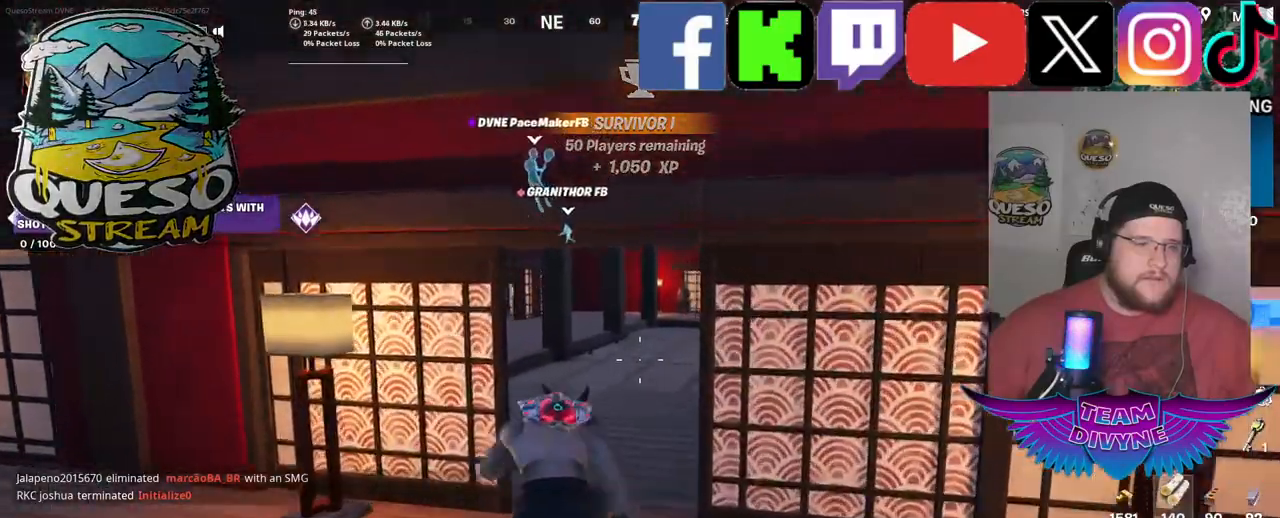
{"keys": ["w"], "mouse": [], "mouse_move": "still", "events": []}
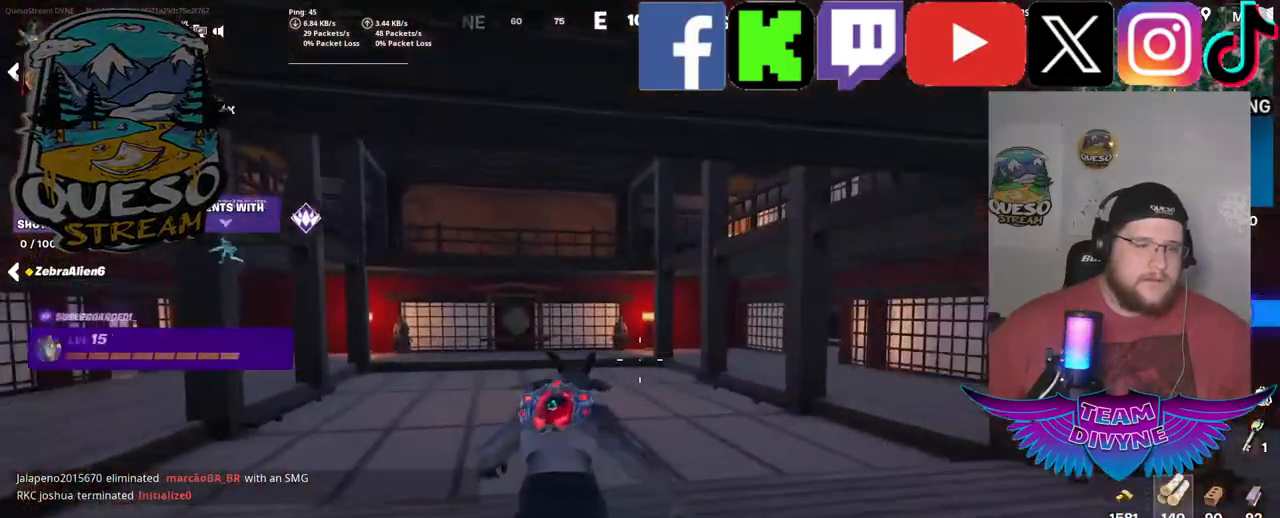
{"keys": ["w"], "mouse": [], "mouse_move": "still", "events": []}
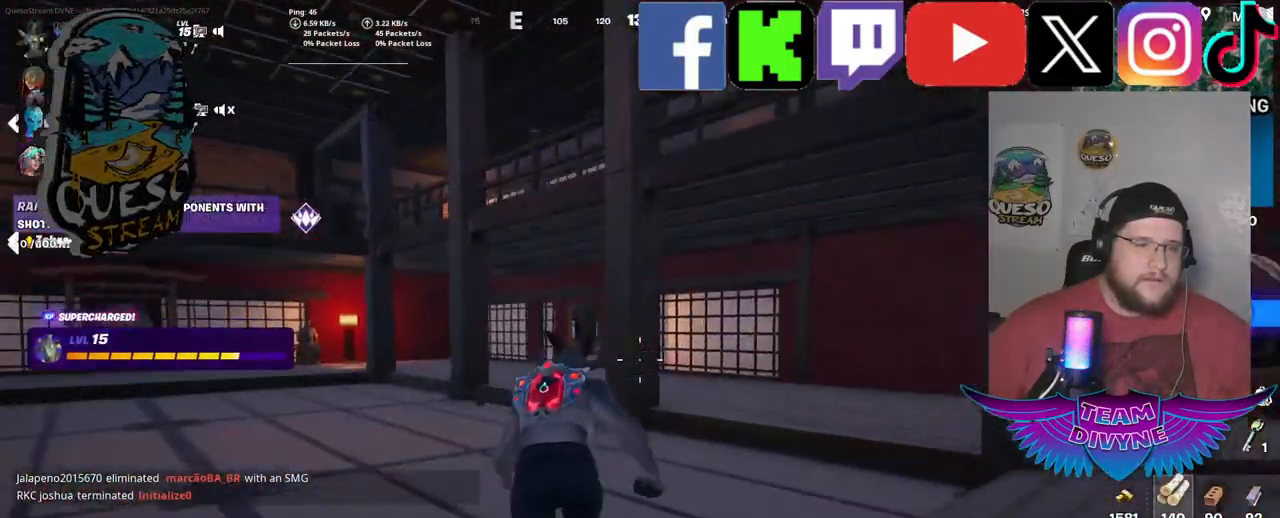
{"keys": ["w"], "mouse": [], "mouse_move": "up-left", "events": []}
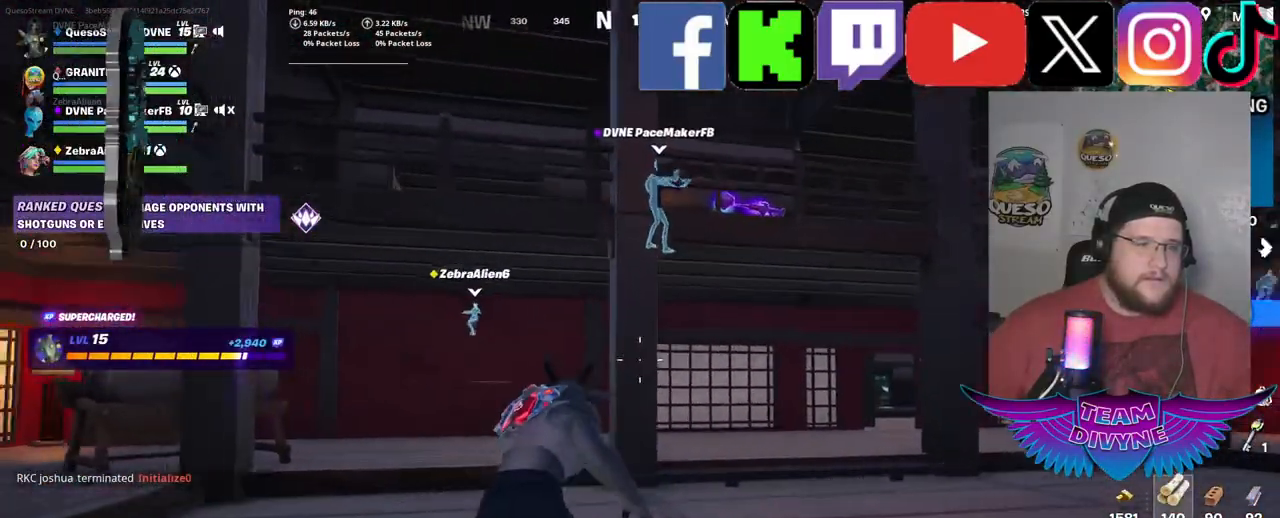
{"keys": ["w"], "mouse": [], "mouse_move": "still", "events": []}
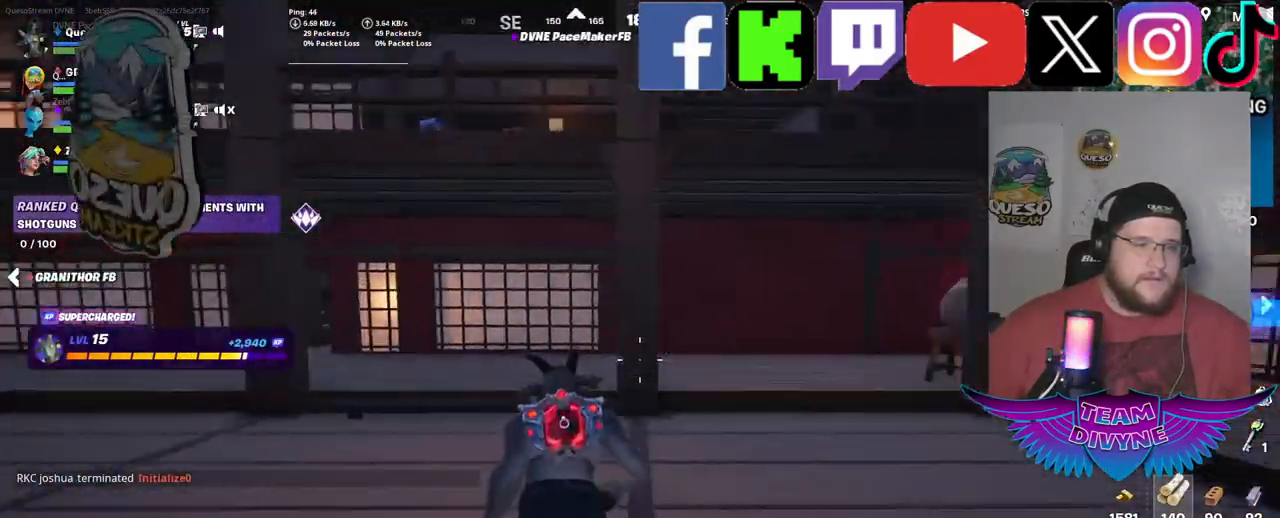
{"keys": ["space", "w"], "mouse": [], "mouse_move": "left", "events": [[350, "space", "down"]]}
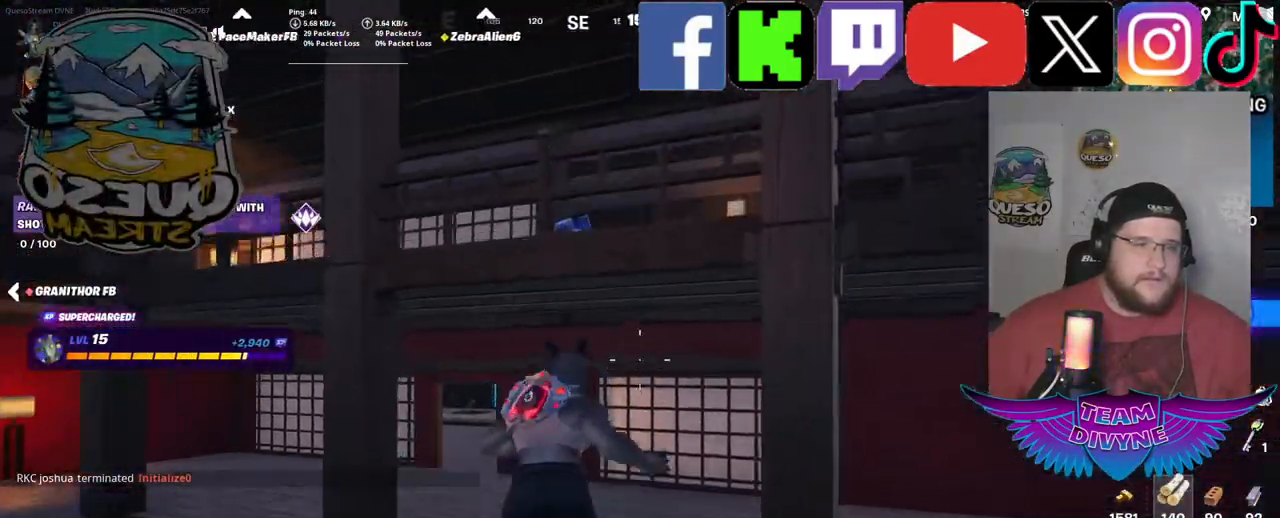
{"keys": ["w"], "mouse": [], "mouse_move": "down-right", "events": [[500, "space", "up"]]}
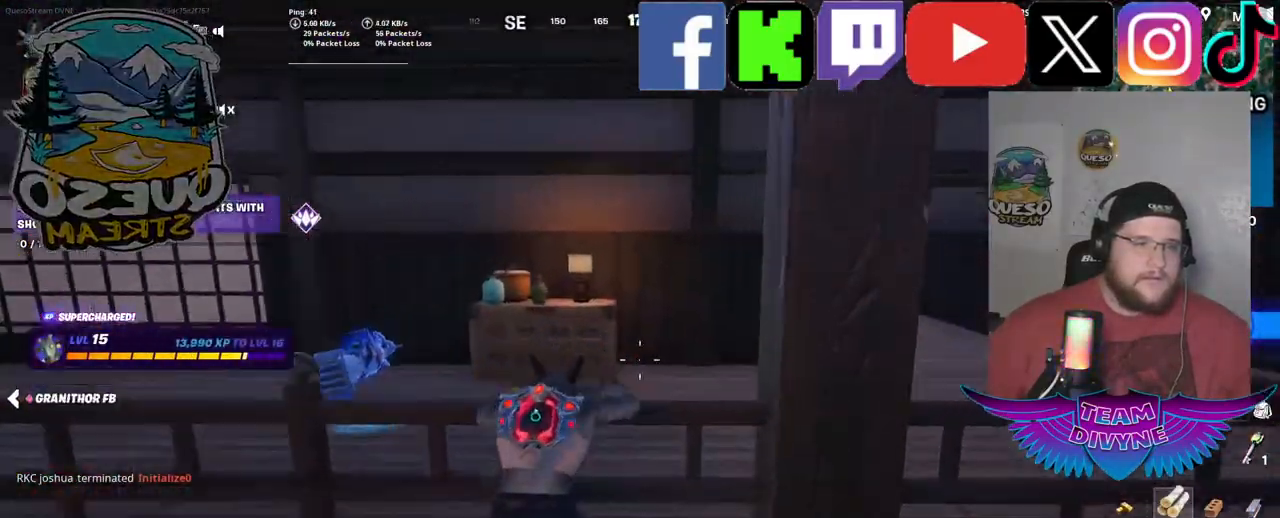
{"keys": ["w"], "mouse": [], "mouse_move": "still", "events": []}
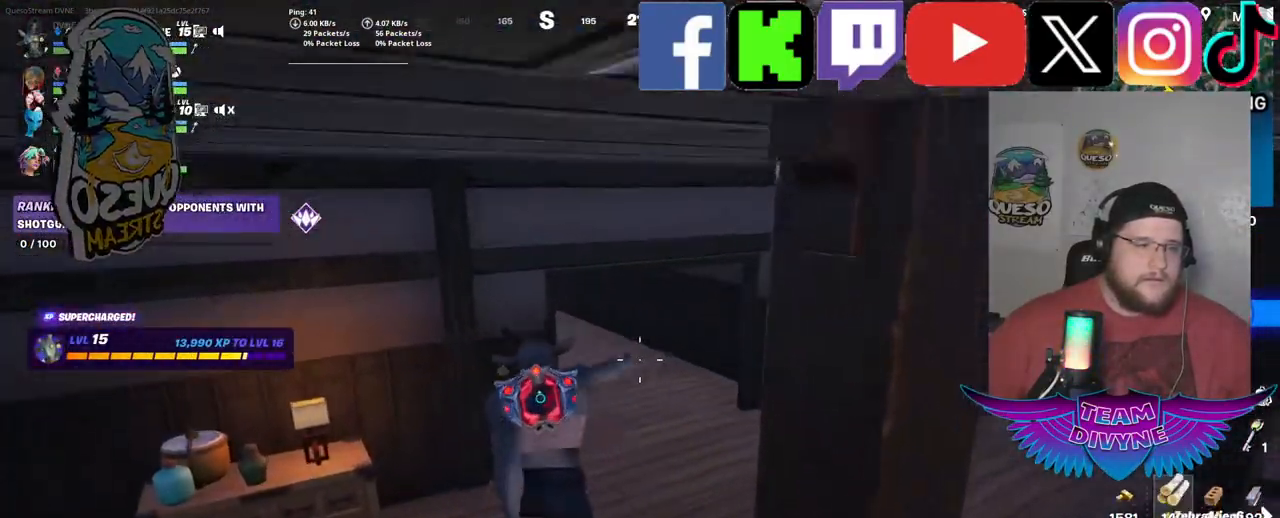
{"keys": [], "mouse": [], "mouse_move": "left", "events": [[400, "w", "up"]]}
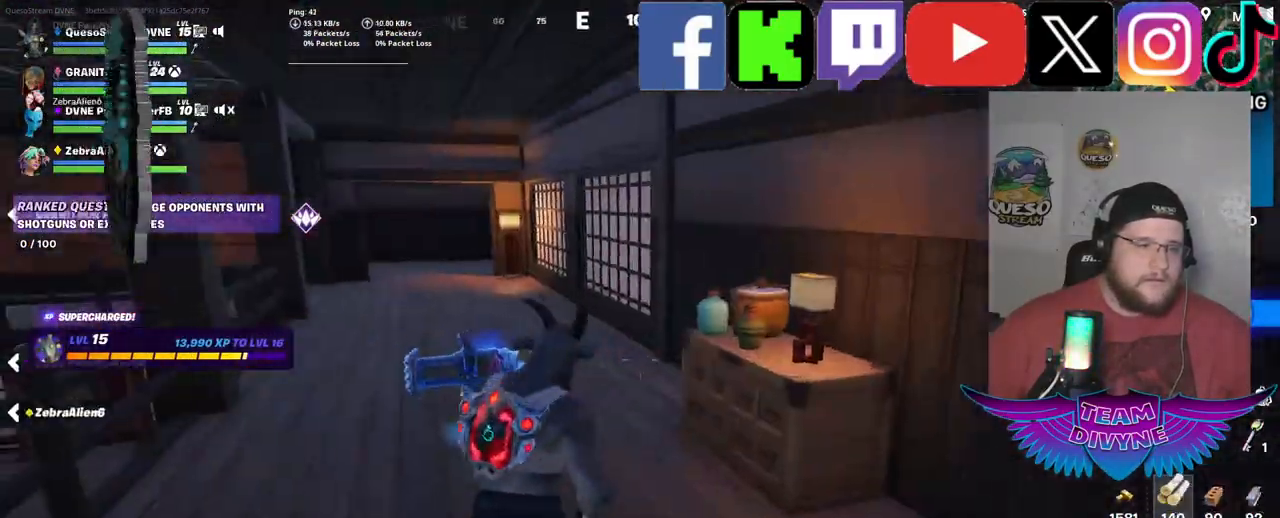
{"keys": [], "mouse": [], "mouse_move": "still", "events": []}
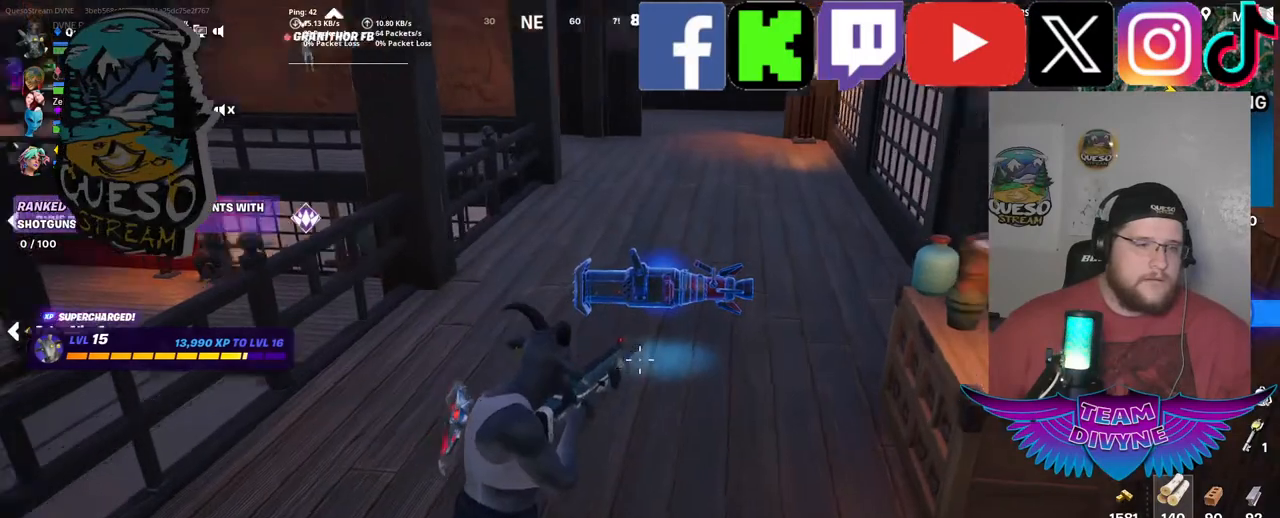
{"keys": ["w"], "mouse": [], "mouse_move": "up", "events": [[100, "w", "down"]]}
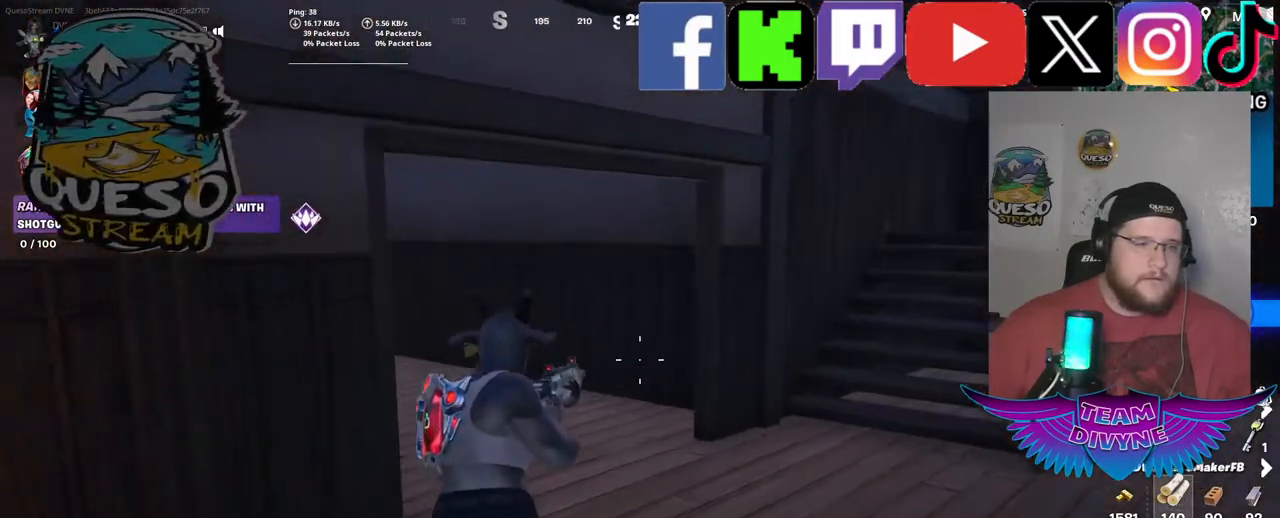
{"keys": ["d", "w"], "mouse": [], "mouse_move": "left", "events": [[250, "d", "down"], [300, "d", "up"], [350, "d", "down"]]}